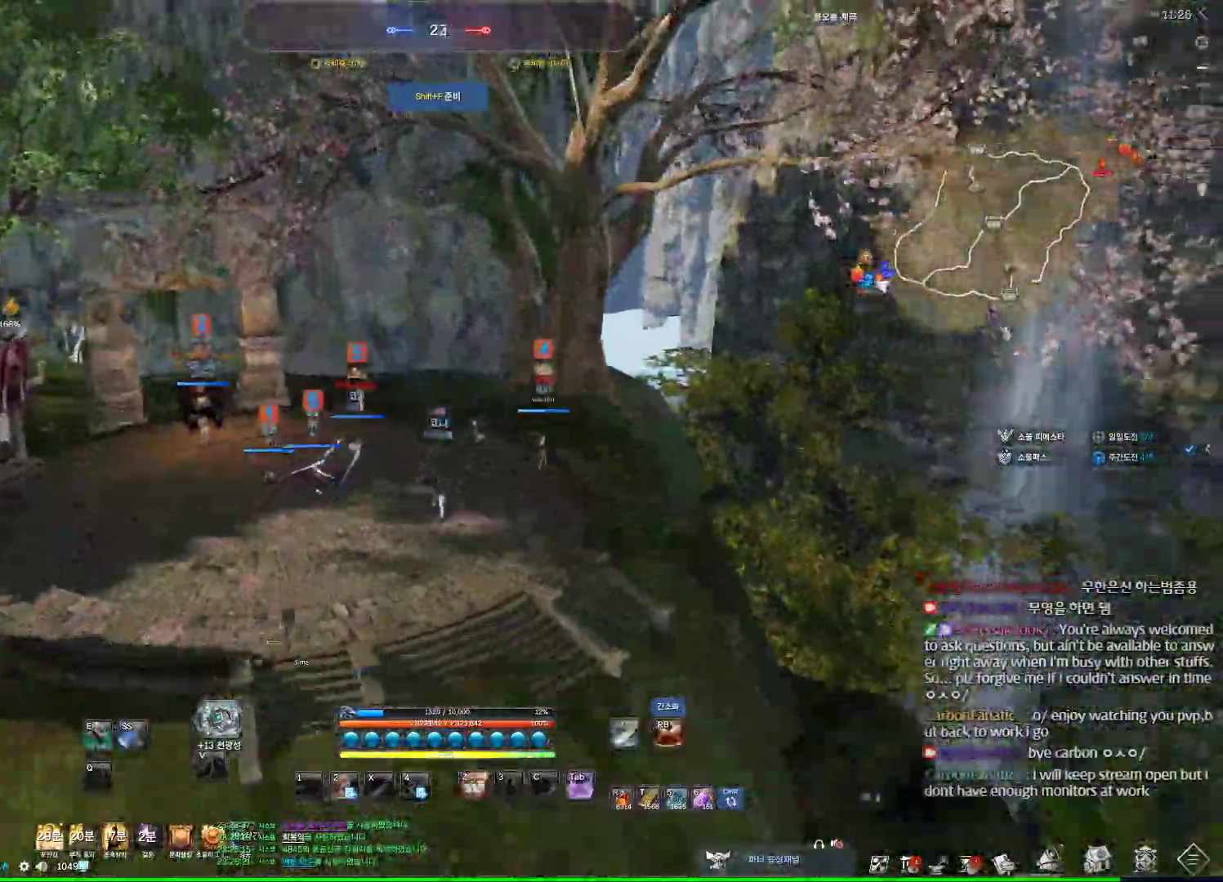
Gameplay with keyboard and mouse; each line is a JSON object with the keys and mouse buttons held at the frame after it. "events" lists presses ("down") and releases ("up") of "1", "2", "3", "4", "5", "a", "alt", "c", "ctrl", "d", "e", "f", "m", "q", "r", "s", "shift", "space", "t", "tab", "tilde", "v", "w", "x", "z", "mouse_left", "mouse_wheel" and "mouse_right" between this image and that frame as [ms after this image, input, new state], when the widget could be followed in between. "mouse_left", "mouse_wheel", "mouse_right" = the "left", "wheel", "right" buttons of the "mouse" list. No other keys are recorded. "wheel" means that the mouse wheel is clicked or scrolled. Not read: mouse_move other_keys.
{"keys": [], "mouse": [], "events": [[33, "d", "down"], [233, "d", "up"], [267, "space", "down"], [467, "space", "up"], [467, "w", "up"]]}
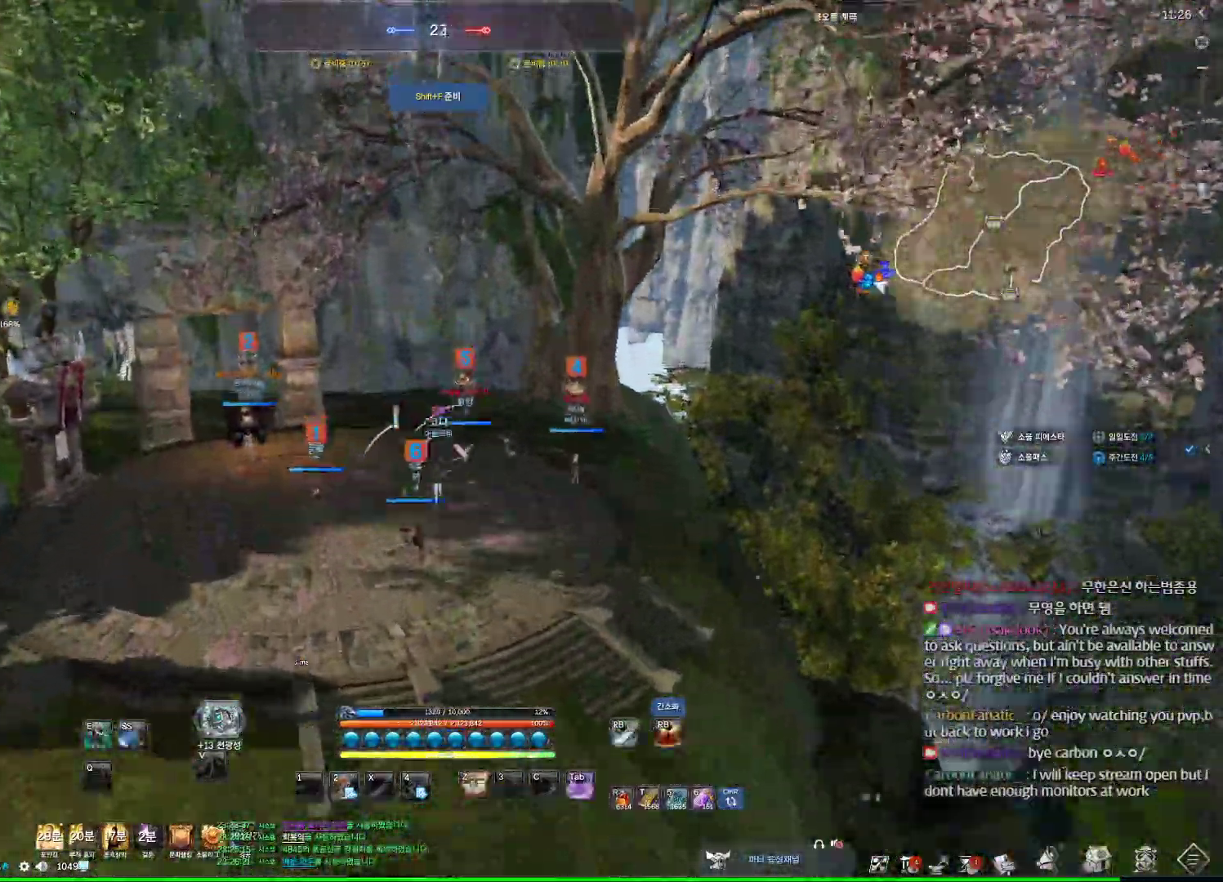
{"keys": ["w"], "mouse": [], "events": [[100, "w", "down"], [333, "shift", "down"], [467, "shift", "up"]]}
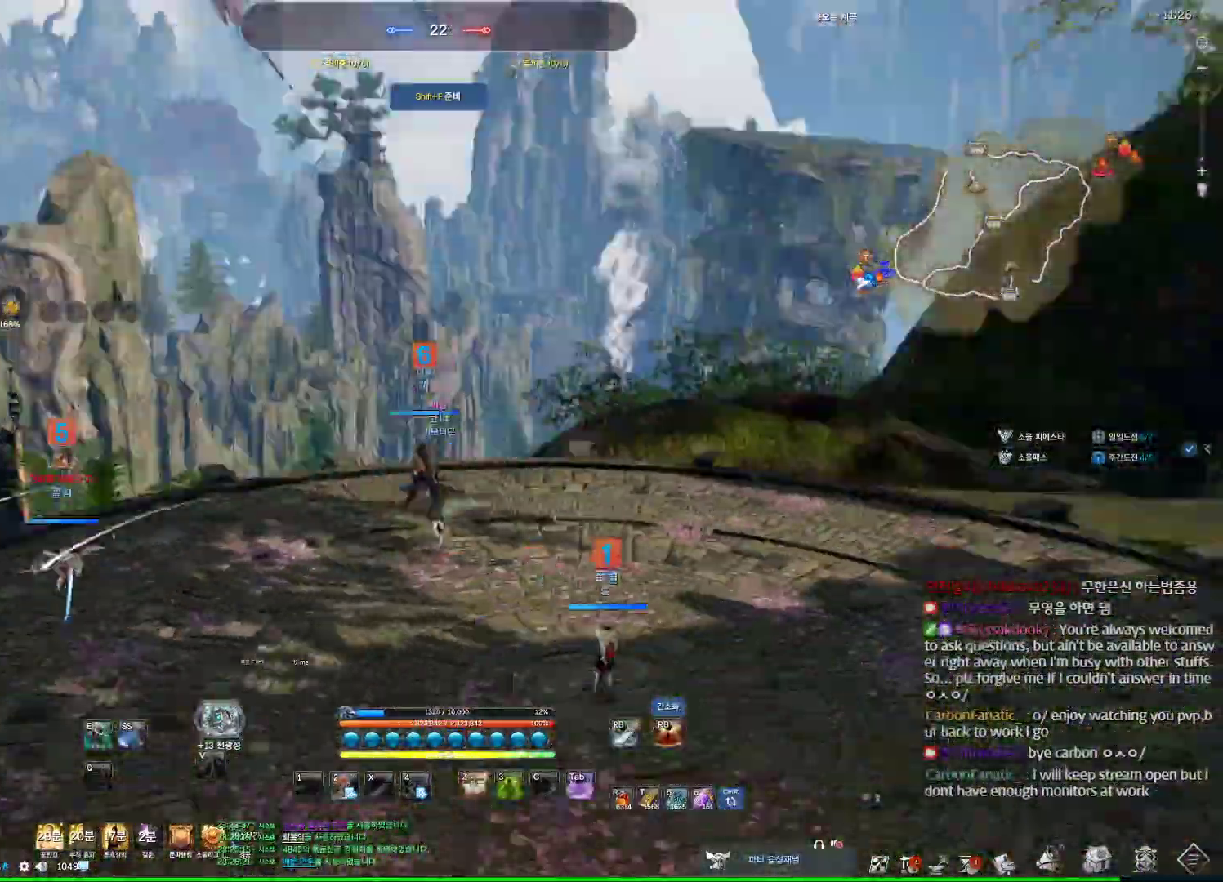
{"keys": ["w"], "mouse": [], "events": [[67, "space", "down"], [200, "w", "up"], [267, "space", "up"], [367, "w", "down"]]}
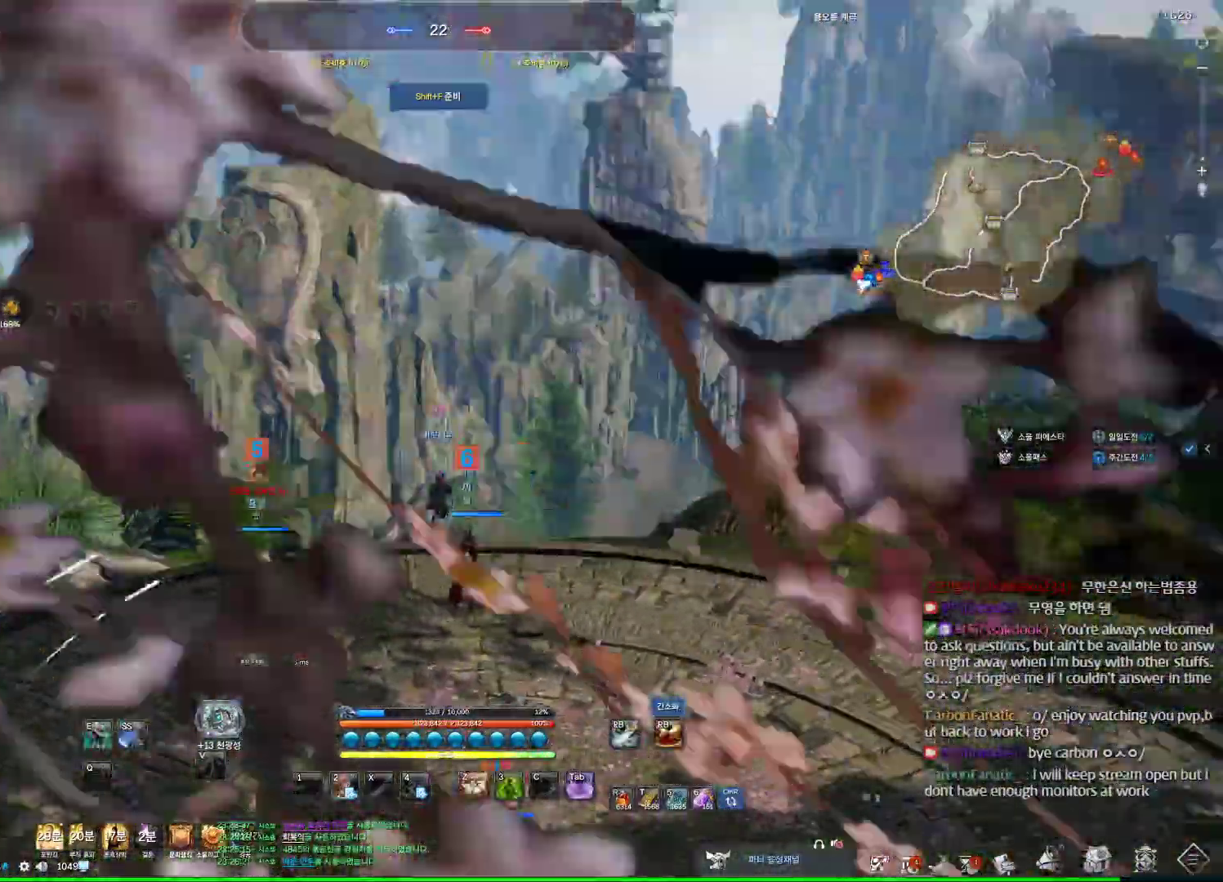
{"keys": [], "mouse": [], "events": [[167, "d", "down"], [300, "w", "up"], [367, "d", "up"]]}
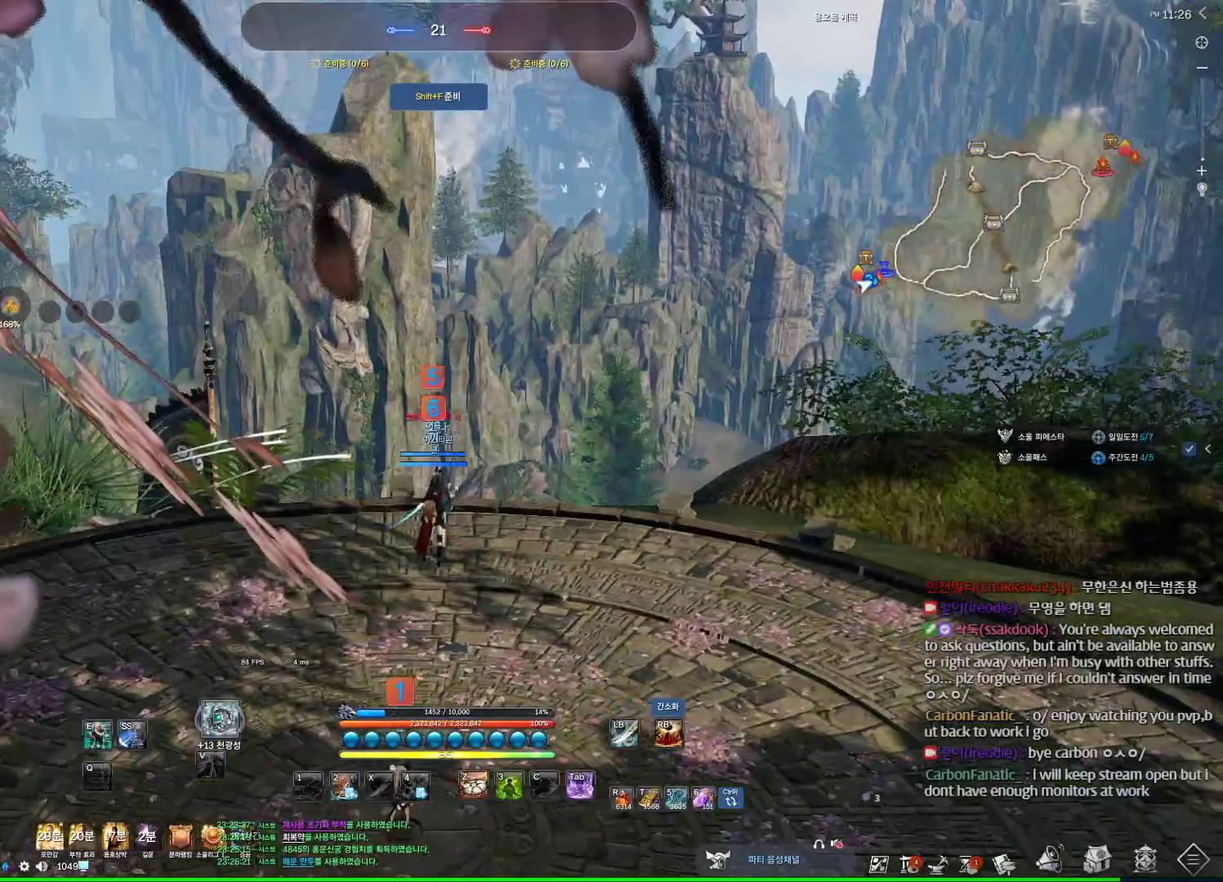
{"keys": ["alt"], "mouse": [], "events": [[33, "alt", "down"]]}
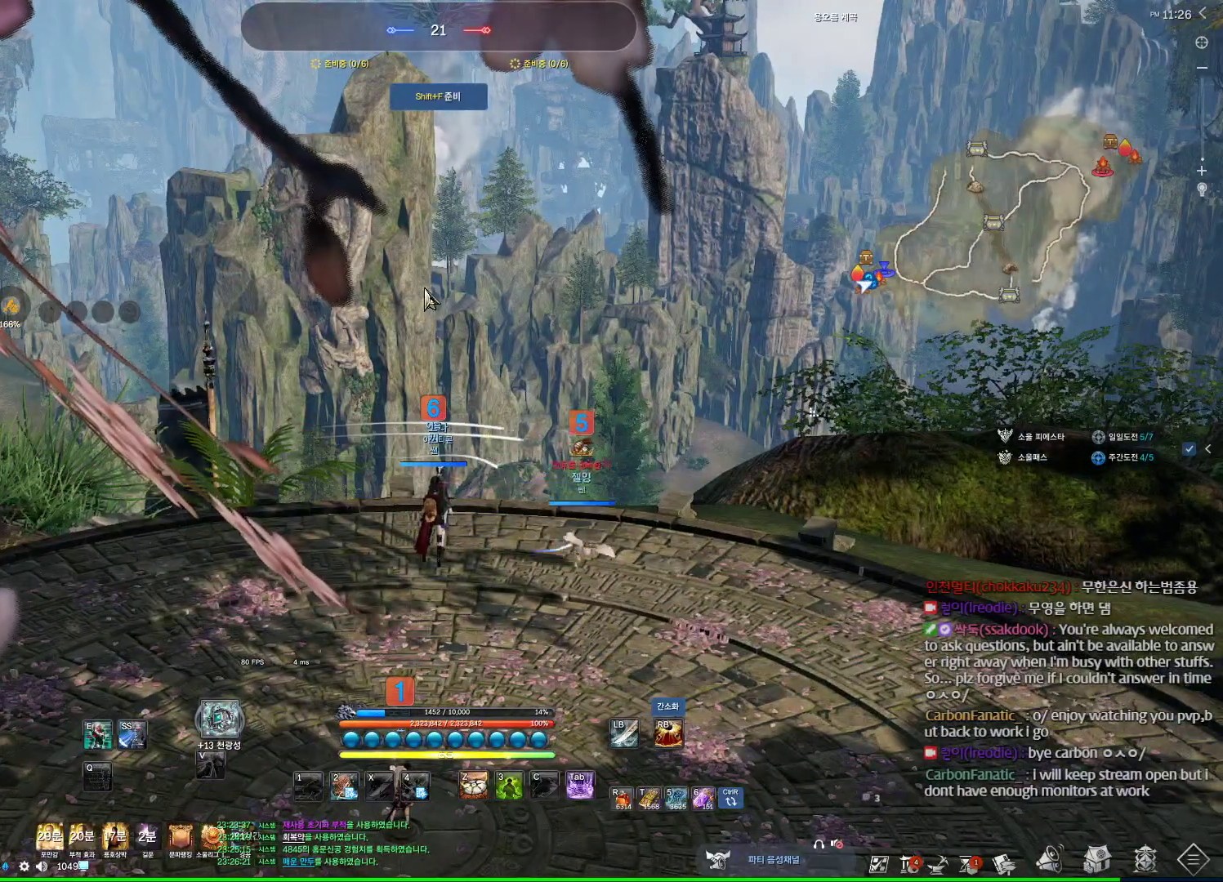
{"keys": [], "mouse": ["wheel"], "events": [[167, "mouse_left", "down"], [167, "mouse_right", "down"], [300, "mouse_left", "up"], [300, "mouse_right", "up"], [433, "alt", "up"], [500, "mouse_wheel", "down"]]}
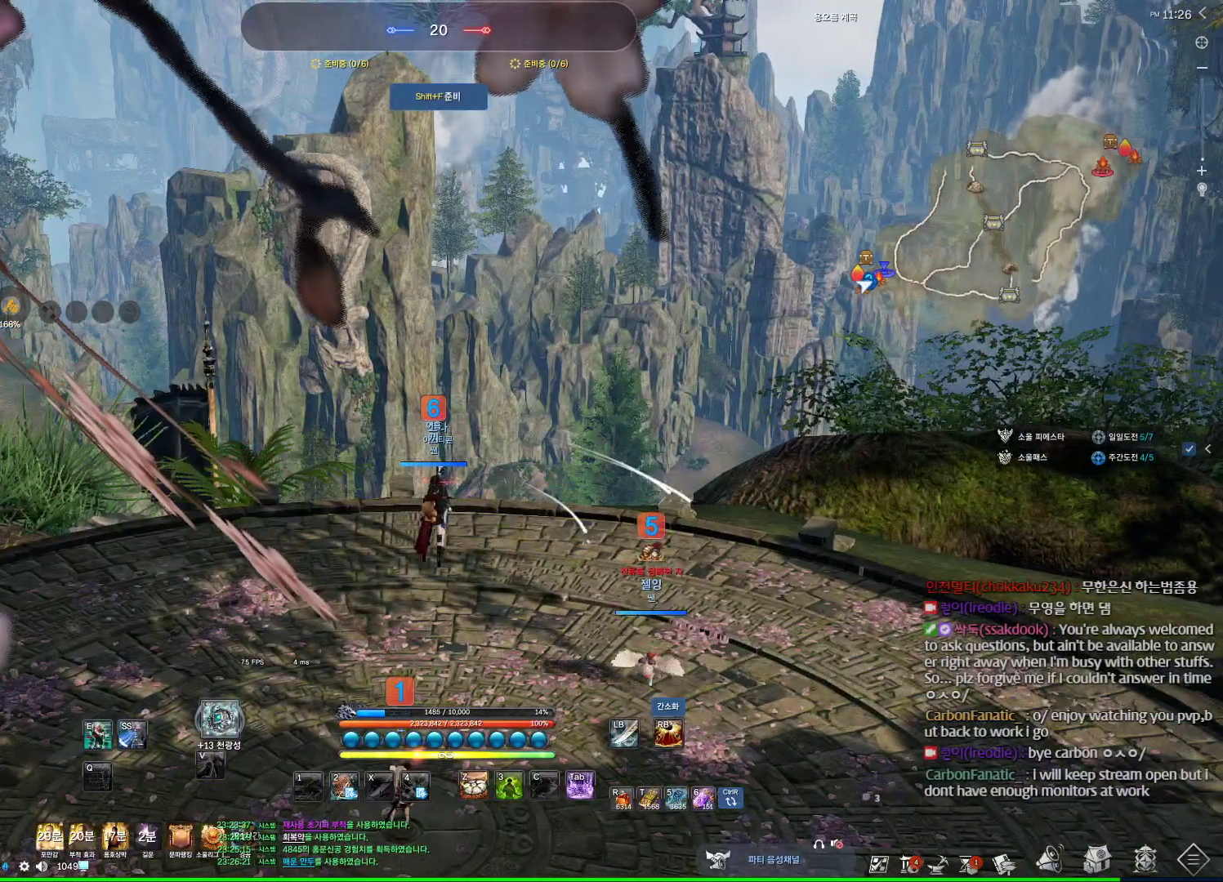
{"keys": ["alt"], "mouse": ["left", "right"], "events": [[133, "alt", "down"], [133, "mouse_wheel", "up"], [433, "mouse_left", "down"], [433, "mouse_right", "down"]]}
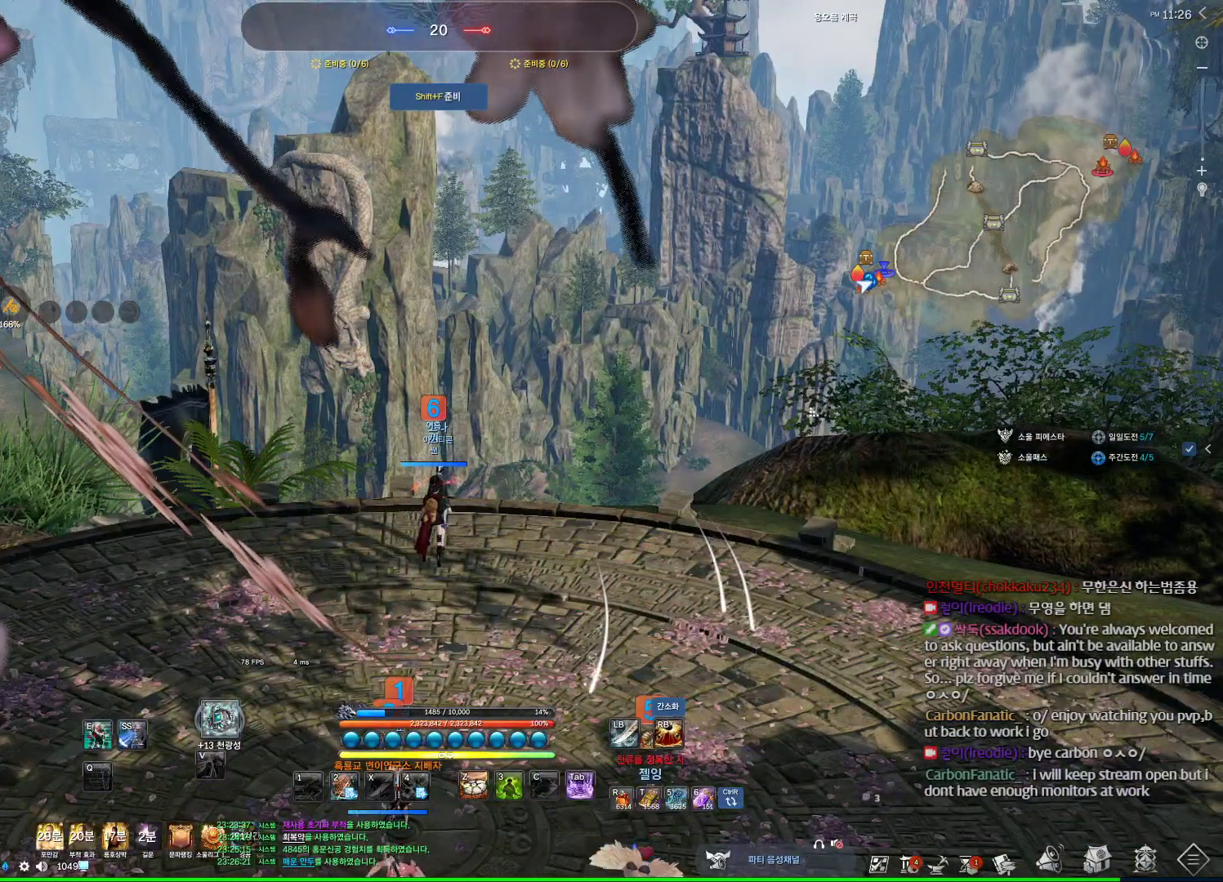
{"keys": [], "mouse": [], "events": [[33, "mouse_left", "up"], [100, "mouse_right", "up"], [267, "alt", "up"]]}
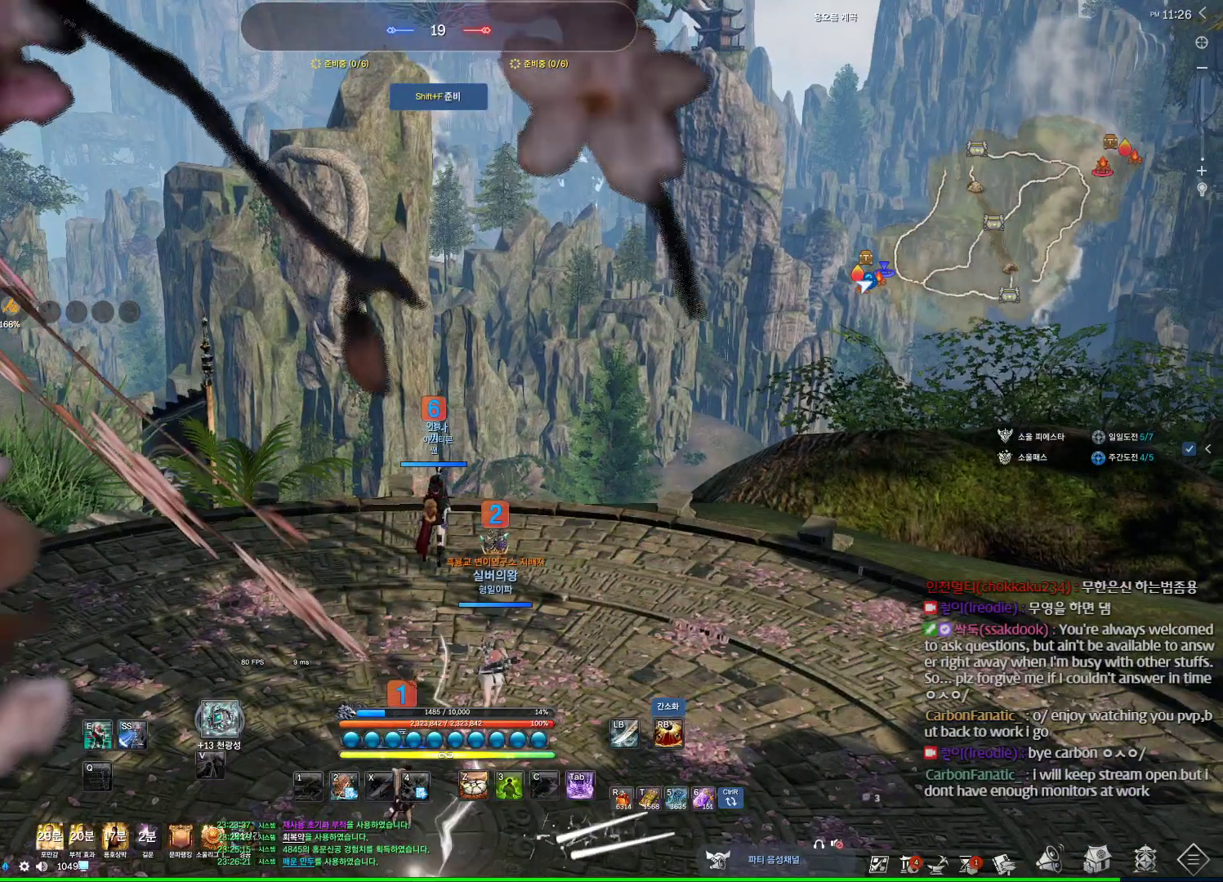
{"keys": [], "mouse": [], "events": []}
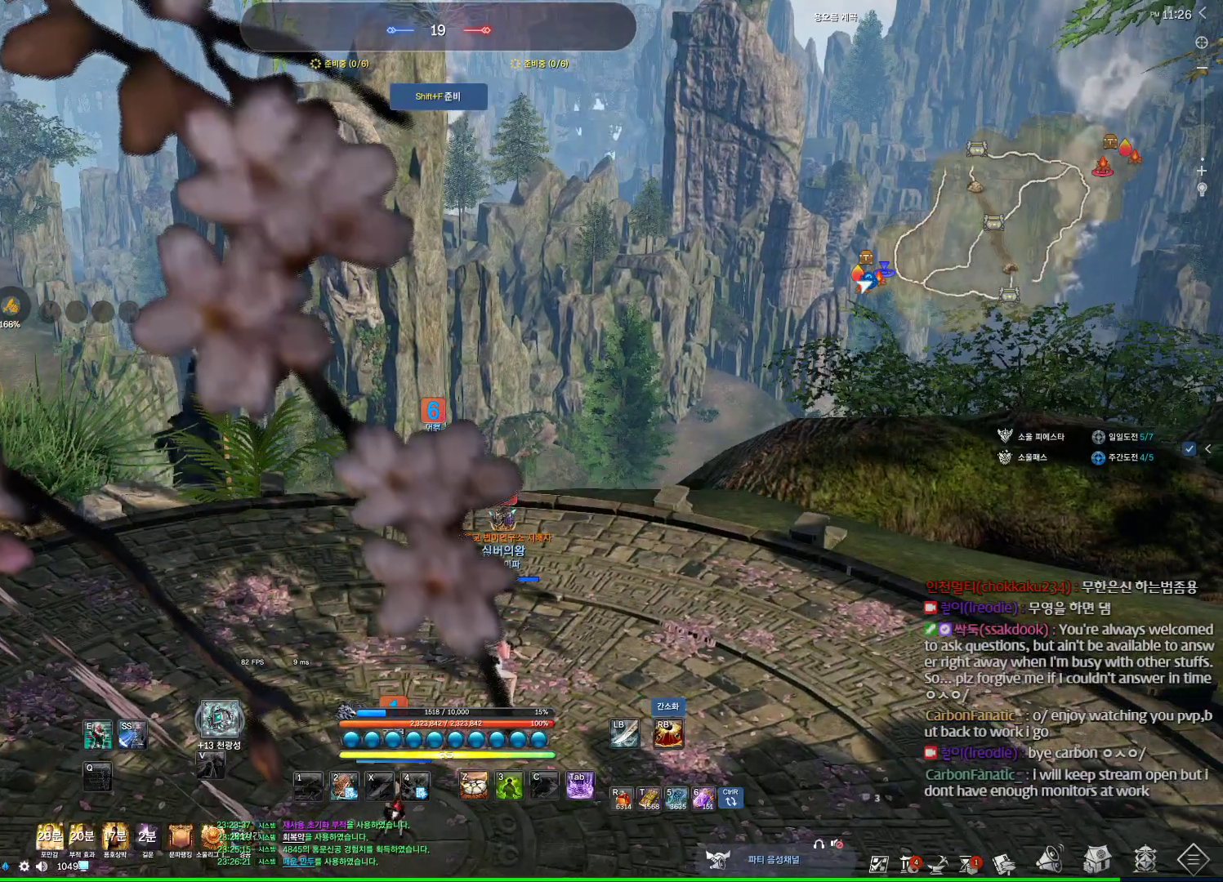
{"keys": [], "mouse": [], "events": []}
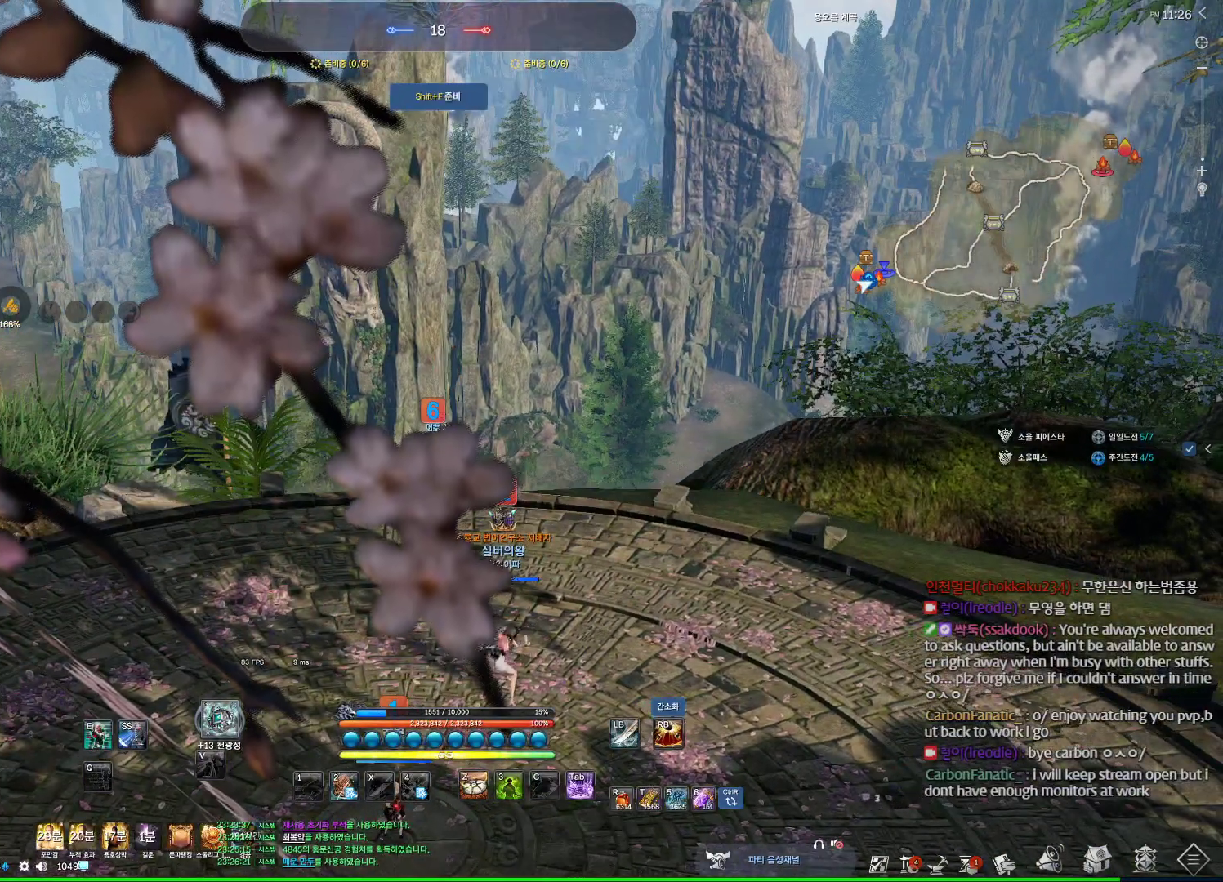
{"keys": [], "mouse": [], "events": []}
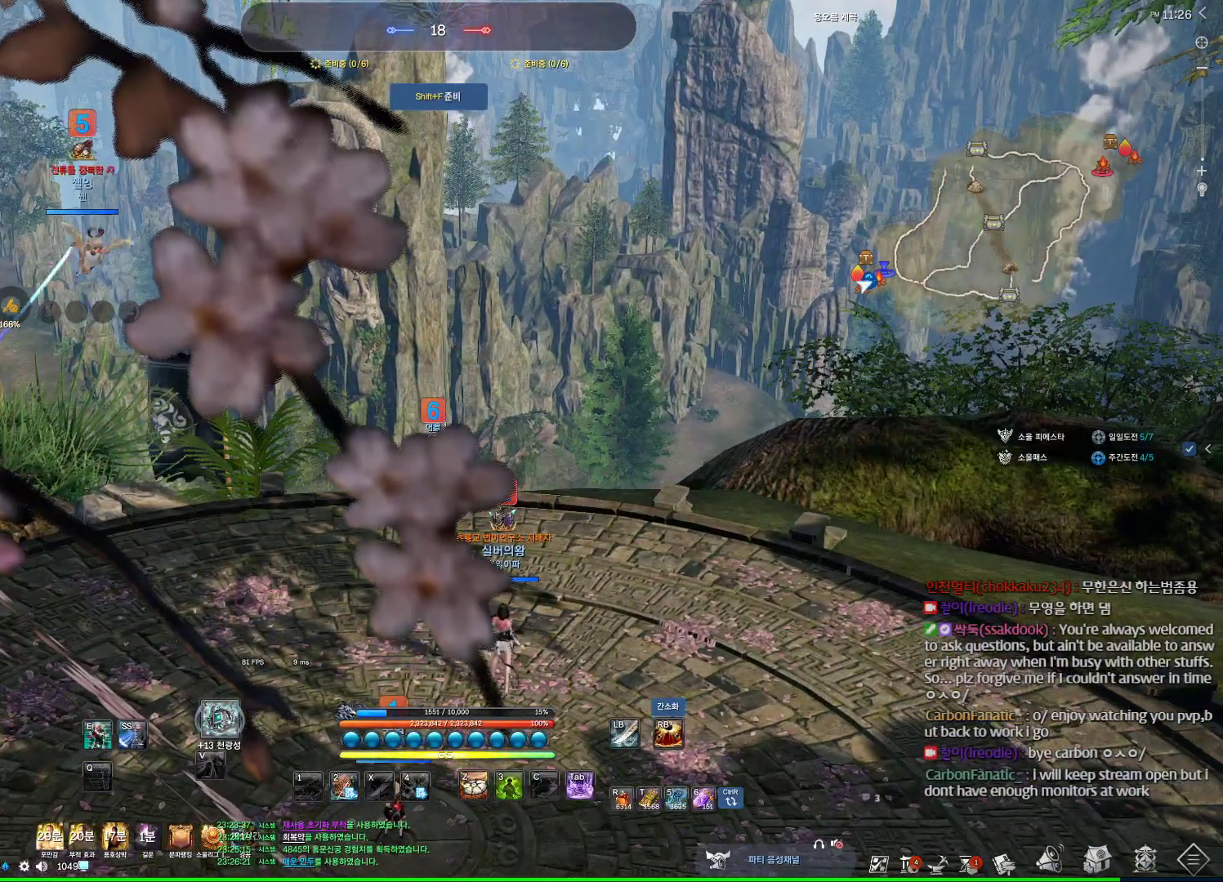
{"keys": [], "mouse": [], "events": []}
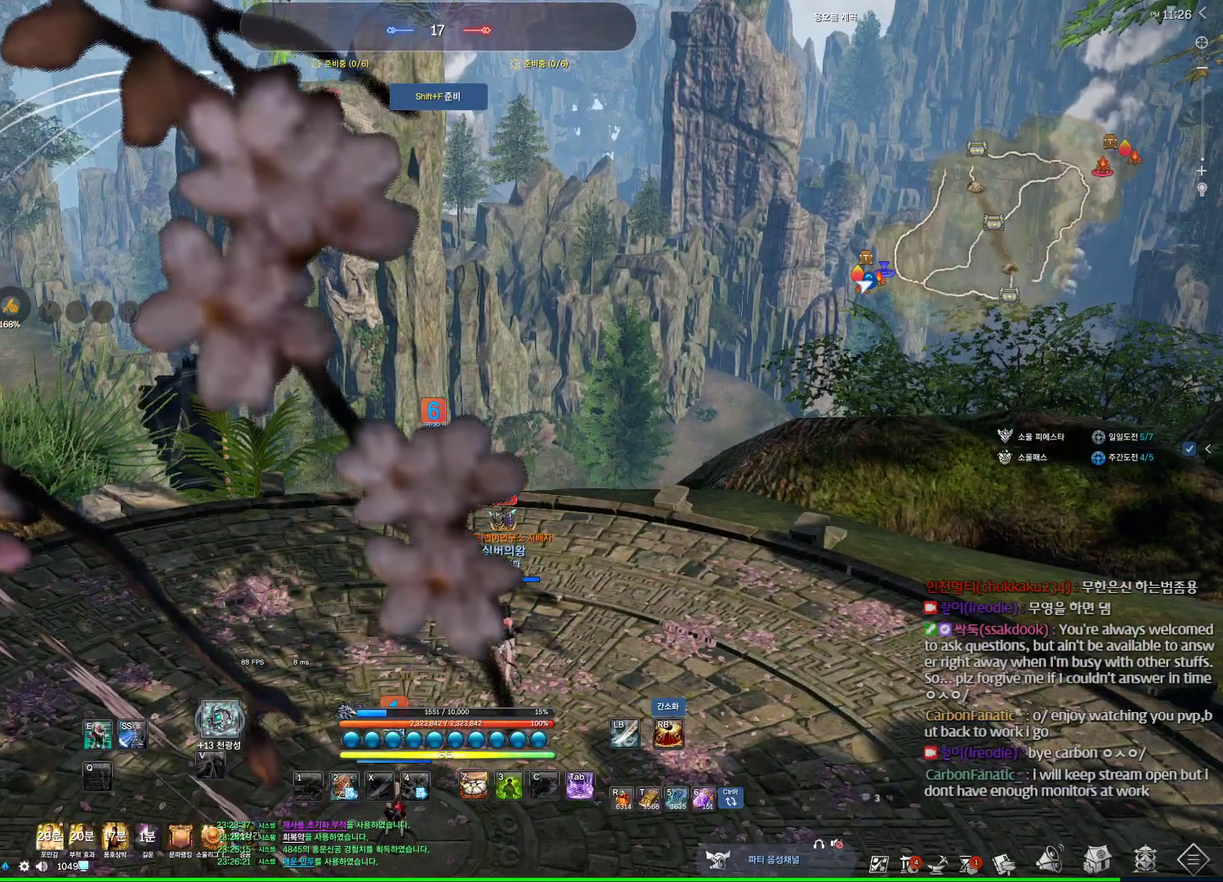
{"keys": ["alt"], "mouse": [], "events": [[133, "alt", "down"]]}
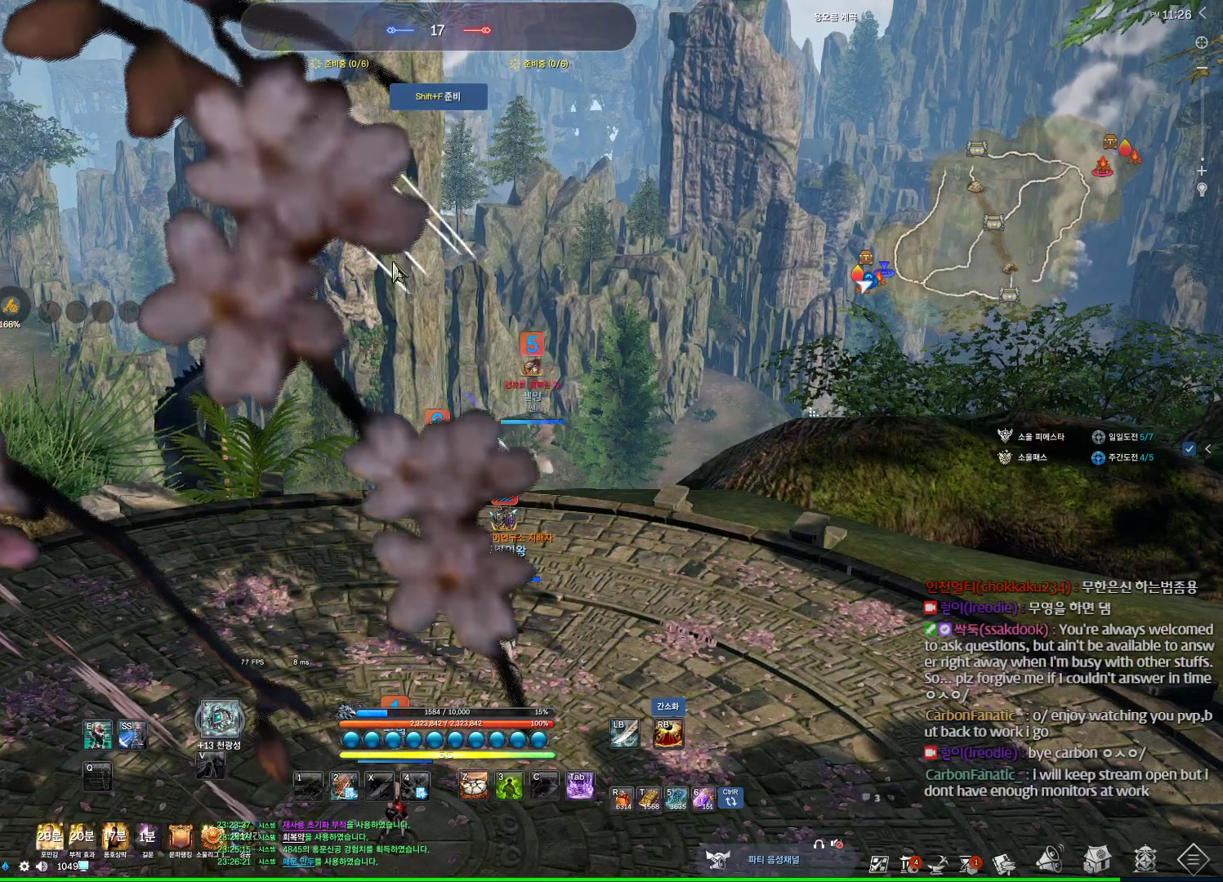
{"keys": ["alt"], "mouse": ["left", "right"], "events": [[167, "mouse_left", "down"], [167, "mouse_right", "down"], [267, "mouse_left", "up"], [267, "mouse_right", "up"], [500, "mouse_left", "down"], [500, "mouse_right", "down"]]}
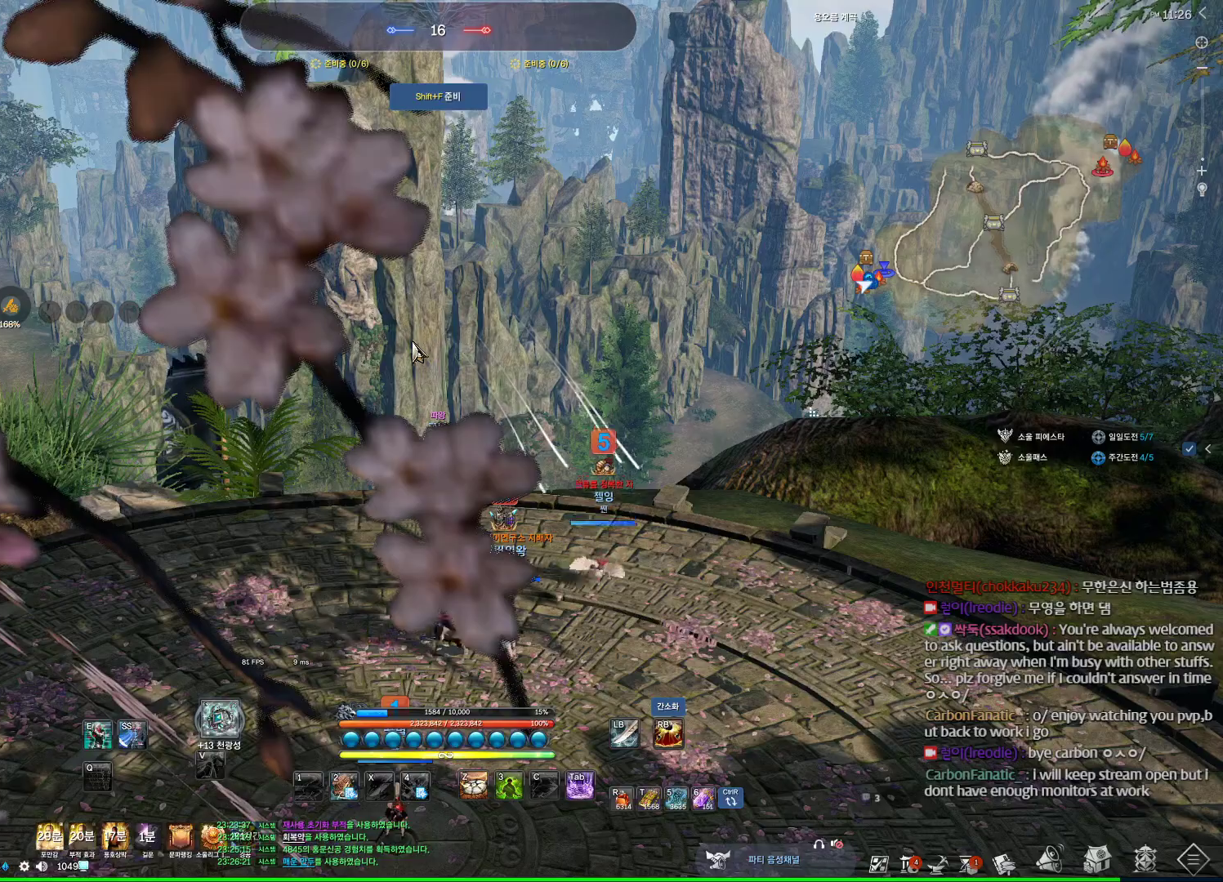
{"keys": [], "mouse": [], "events": [[100, "mouse_right", "up"], [167, "mouse_left", "up"], [233, "alt", "up"], [233, "mouse_wheel", "down"], [400, "mouse_wheel", "up"]]}
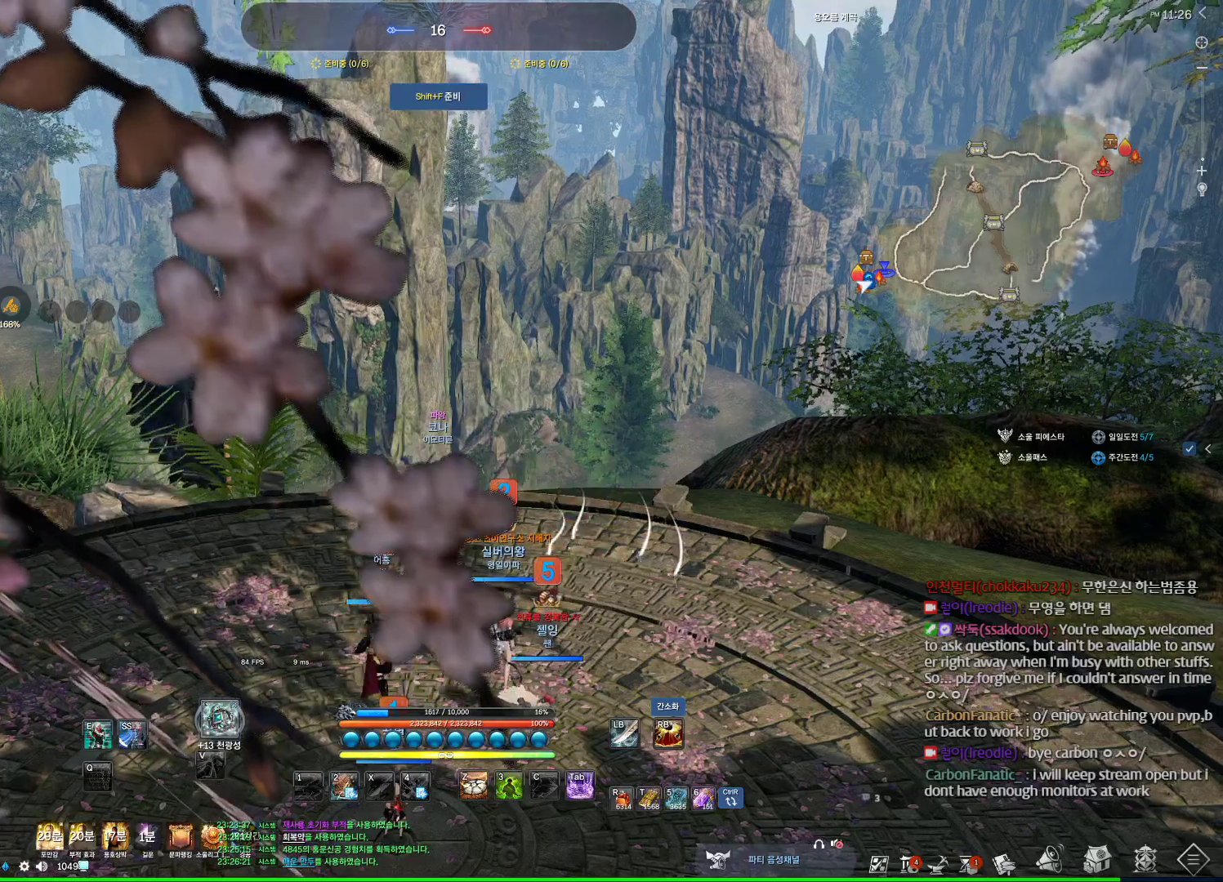
{"keys": ["alt"], "mouse": [], "events": [[267, "alt", "down"]]}
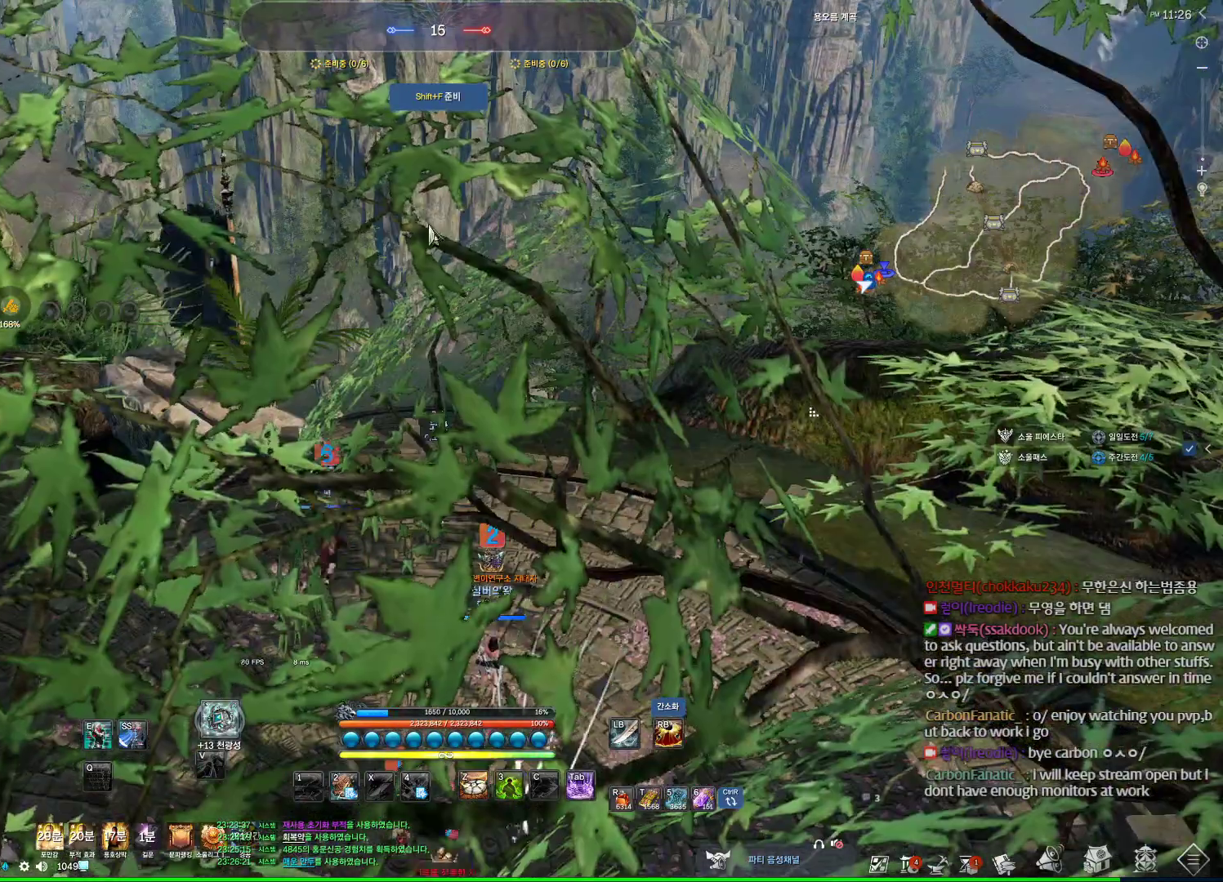
{"keys": ["space", "w"], "mouse": [], "events": [[100, "mouse_left", "down"], [100, "mouse_right", "down"], [233, "mouse_left", "up"], [233, "mouse_right", "up"], [267, "alt", "up"], [267, "w", "down"], [500, "space", "down"]]}
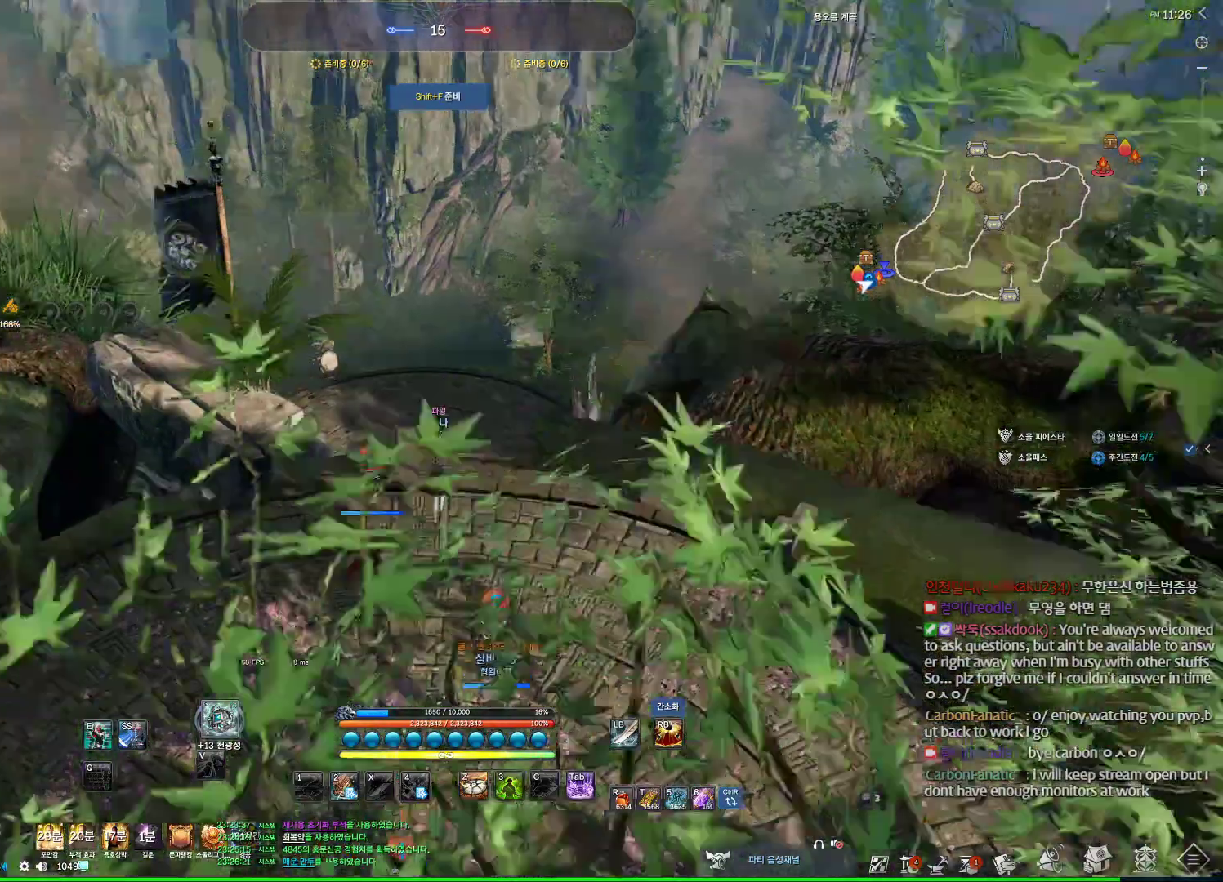
{"keys": ["alt"], "mouse": [], "events": [[67, "w", "up"], [133, "space", "up"], [433, "alt", "down"]]}
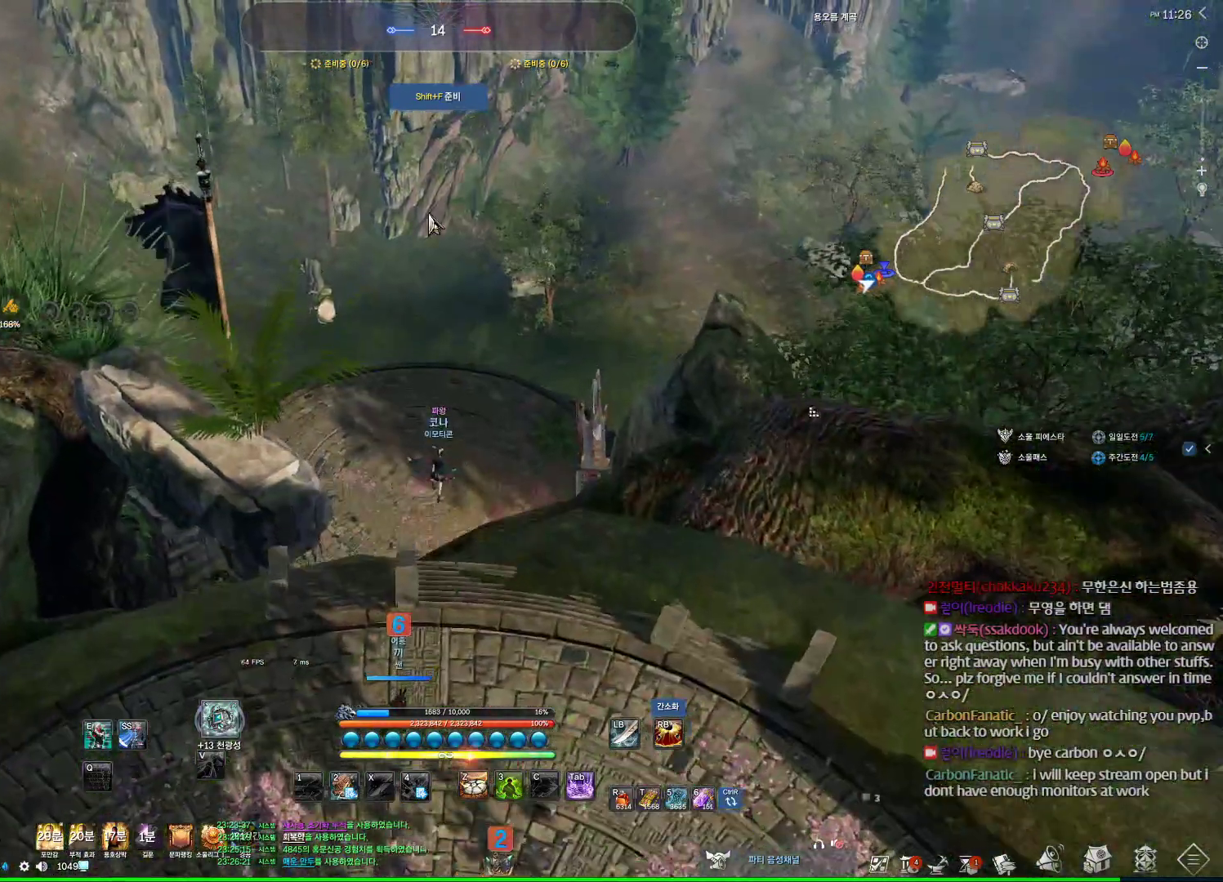
{"keys": ["alt", "d"], "mouse": [], "events": [[200, "d", "down"], [267, "w", "down"], [367, "mouse_left", "down"], [367, "mouse_right", "down"], [500, "mouse_left", "up"], [500, "mouse_right", "up"], [500, "w", "up"]]}
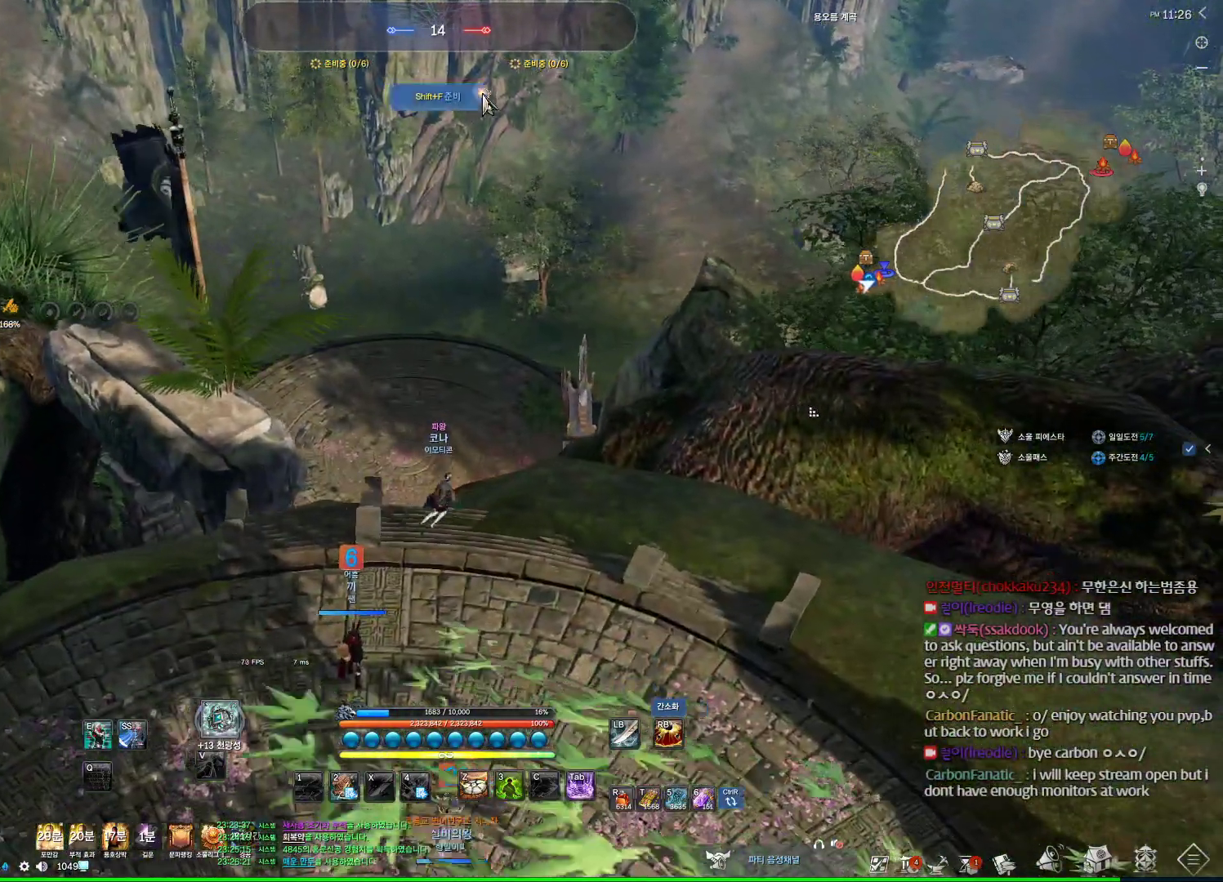
{"keys": [], "mouse": [], "events": [[33, "d", "up"], [33, "mouse_left", "down"], [33, "mouse_right", "down"], [133, "mouse_left", "up"], [133, "mouse_right", "up"], [300, "alt", "up"]]}
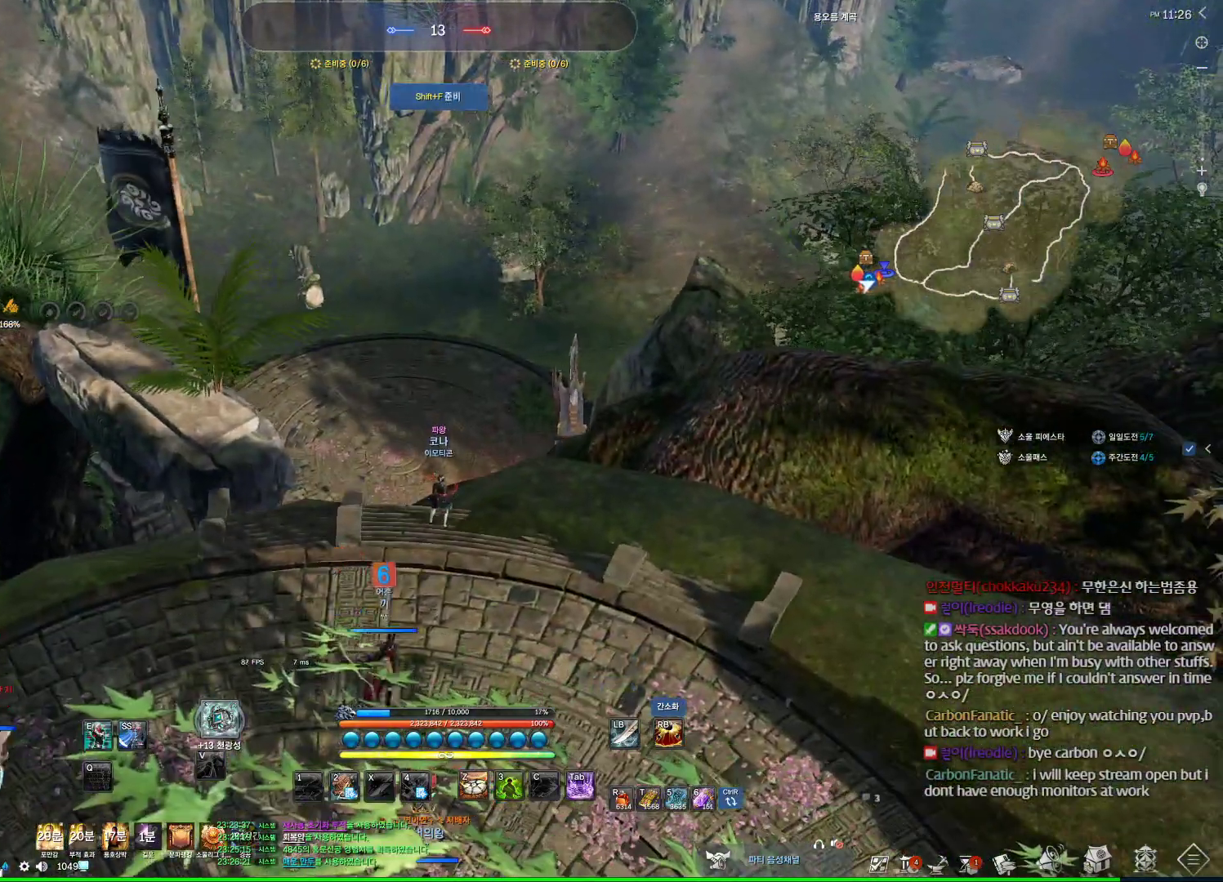
{"keys": [], "mouse": [], "events": []}
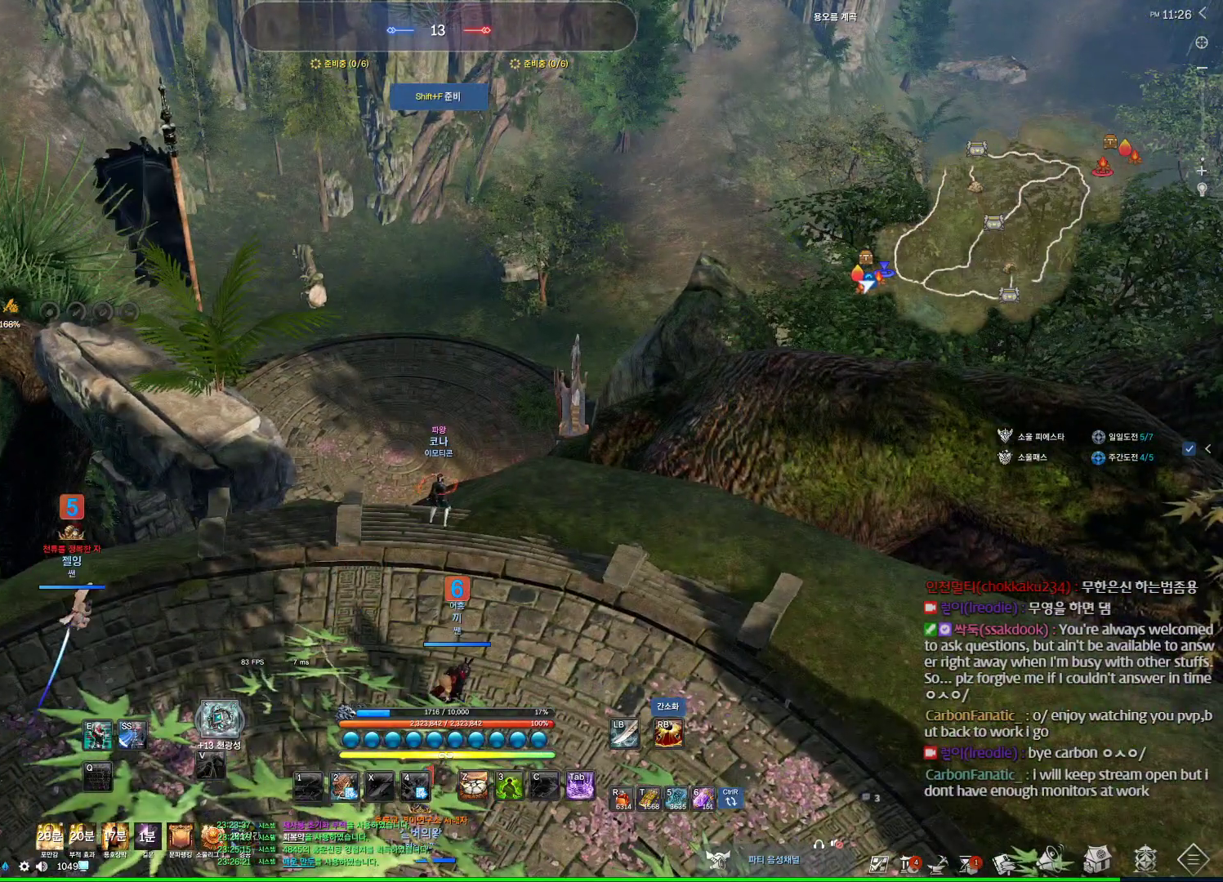
{"keys": [], "mouse": [], "events": [[367, "mouse_left", "down"], [400, "mouse_right", "down"], [500, "mouse_left", "up"], [500, "mouse_right", "up"]]}
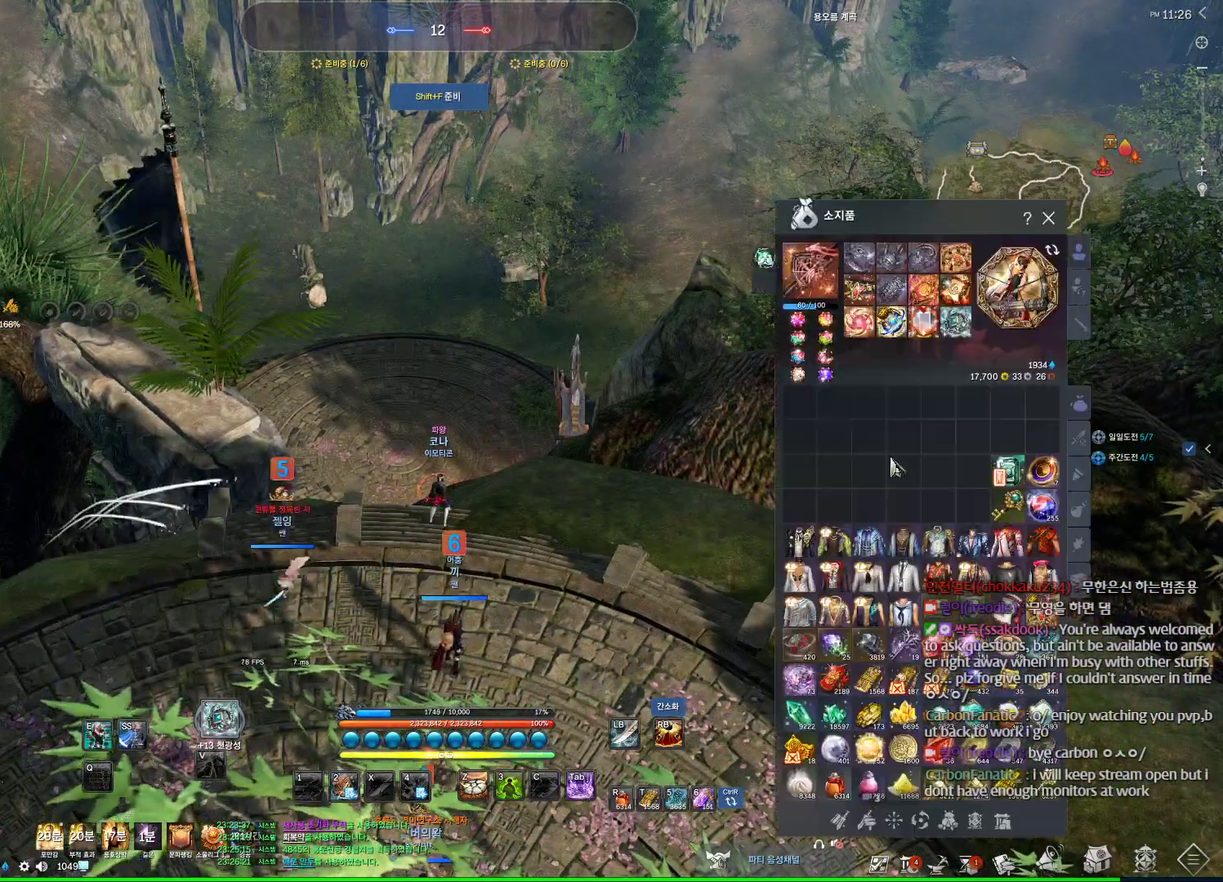
{"keys": [], "mouse": [], "events": [[100, "mouse_left", "down"], [133, "mouse_left", "up"]]}
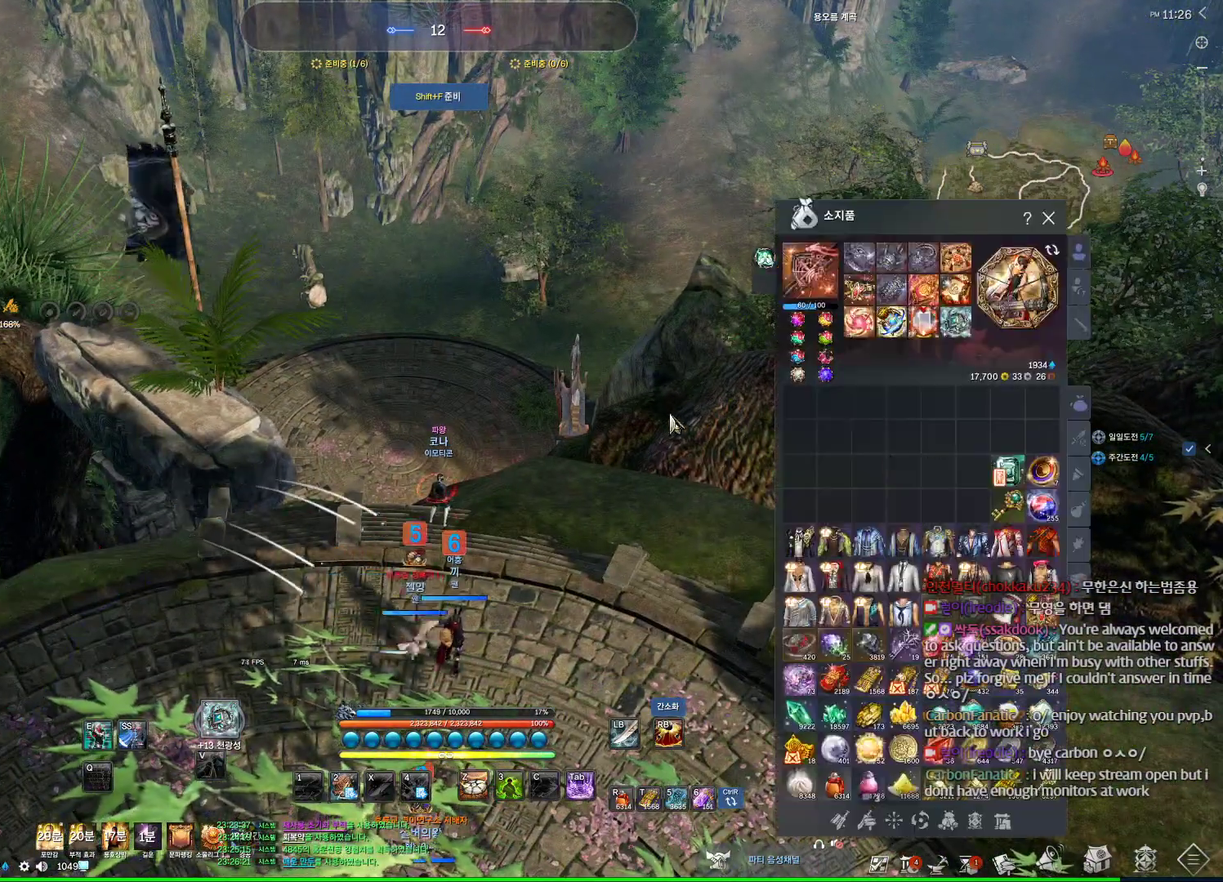
{"keys": ["m"], "mouse": [], "events": [[433, "m", "down"]]}
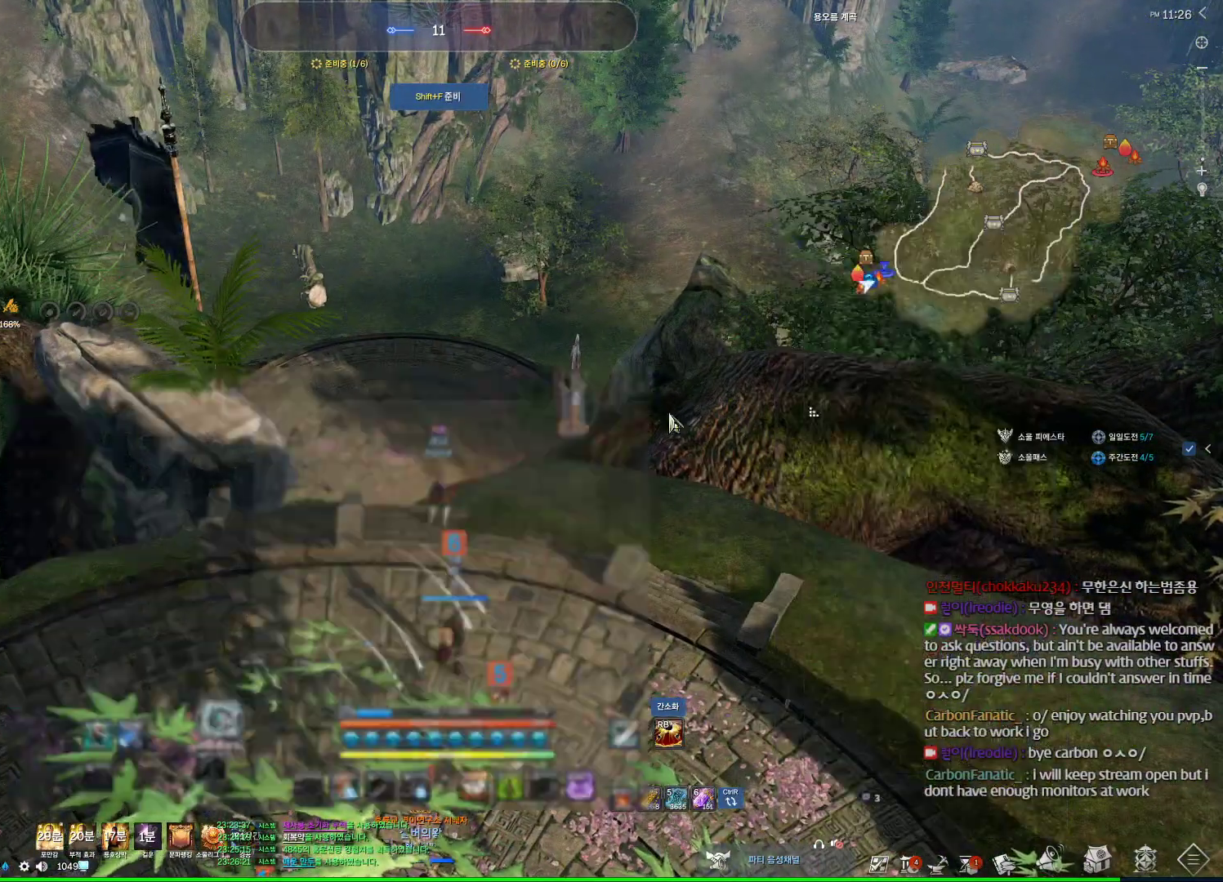
{"keys": [], "mouse": [], "events": [[133, "m", "up"]]}